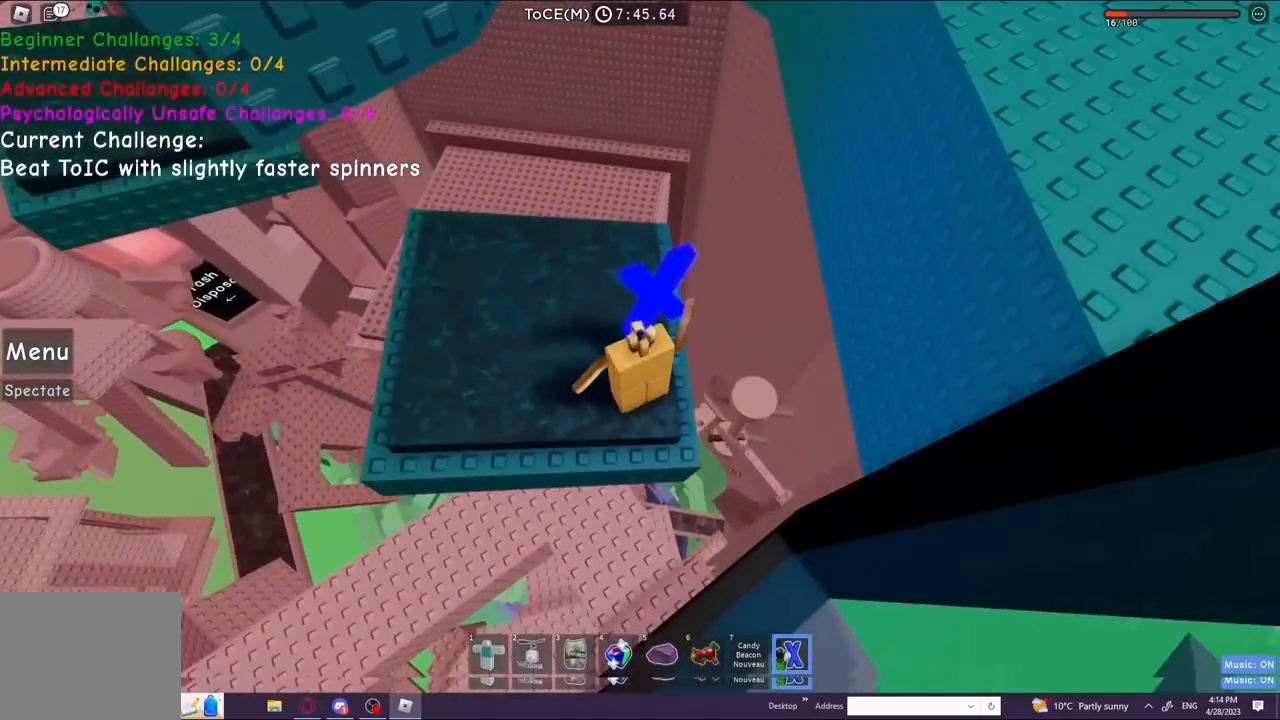
Gameplay with keyboard; each line is a JSON object with the keys held at the frame after it. "events" lists presses ("down") and releases ("up") of "a", "ctrl", "d", "e", "q", "s", "shift", "space" and "w" between this image and that frame as [ms after this image, input, new state], when the widget could be followed in between. No other keys are recorded. Mouse input is not recorded.
{"keys": ["d"], "events": [[50, "space", "down"], [117, "a", "up"], [167, "space", "up"], [400, "d", "down"]]}
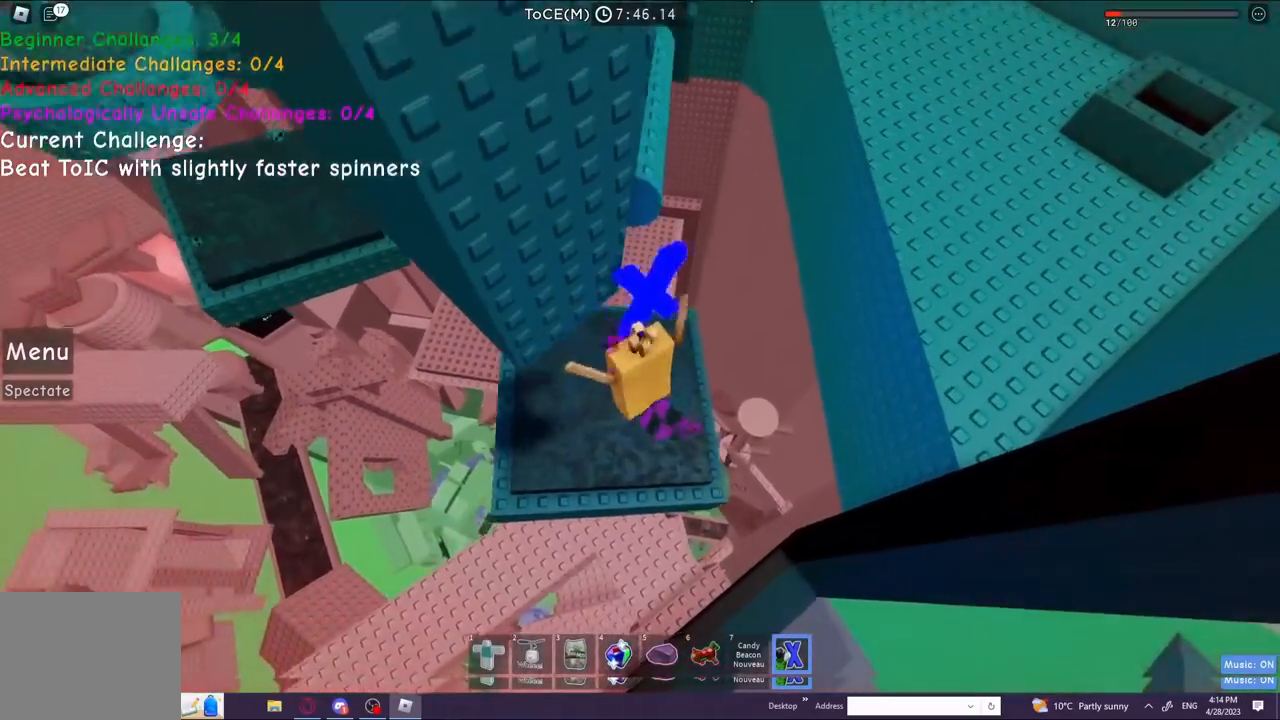
{"keys": ["d"], "events": [[183, "space", "down"], [467, "space", "up"]]}
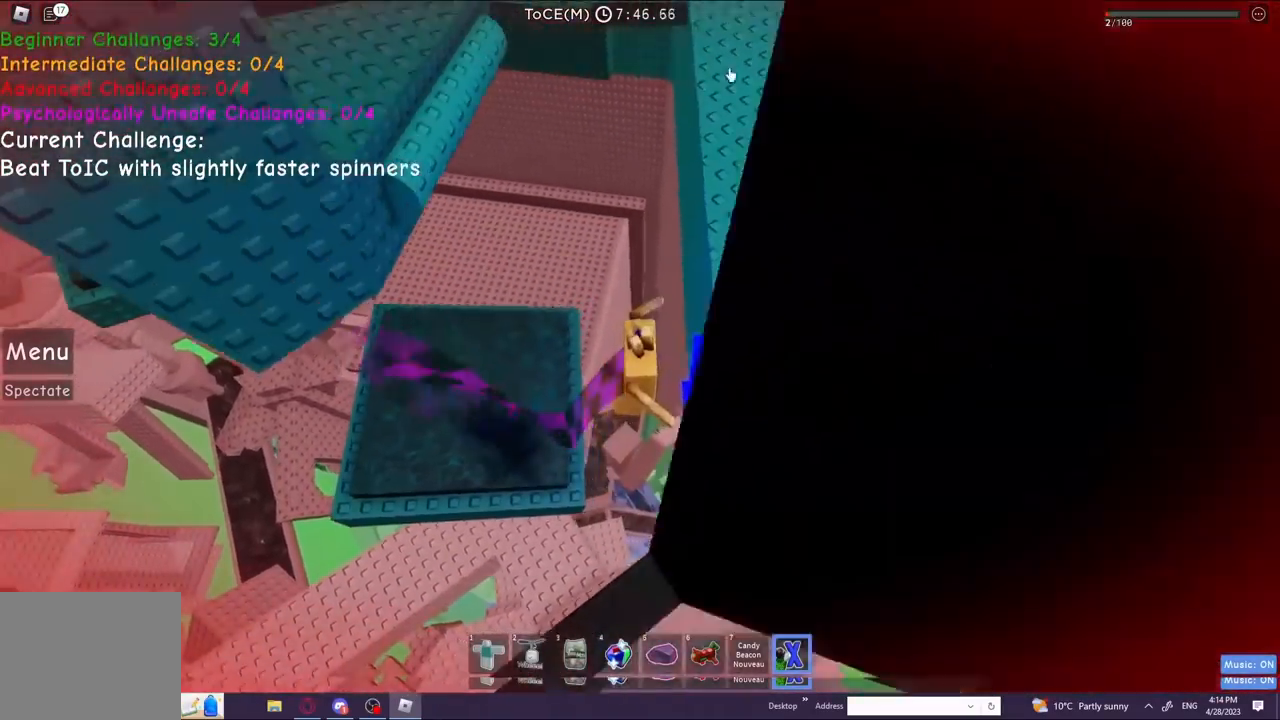
{"keys": ["d", "space"], "events": [[317, "shift", "down"], [317, "space", "down"], [350, "a", "down"], [383, "d", "up"], [417, "shift", "up"], [450, "a", "up"], [483, "d", "down"]]}
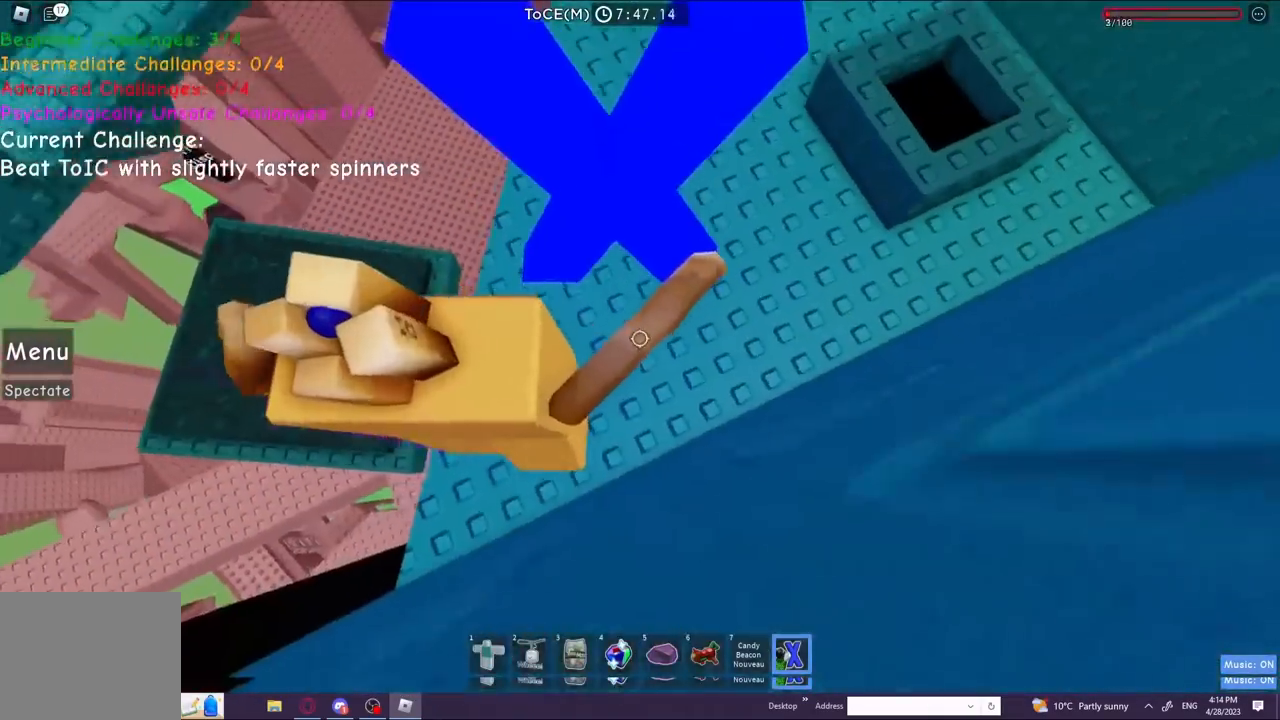
{"keys": []}
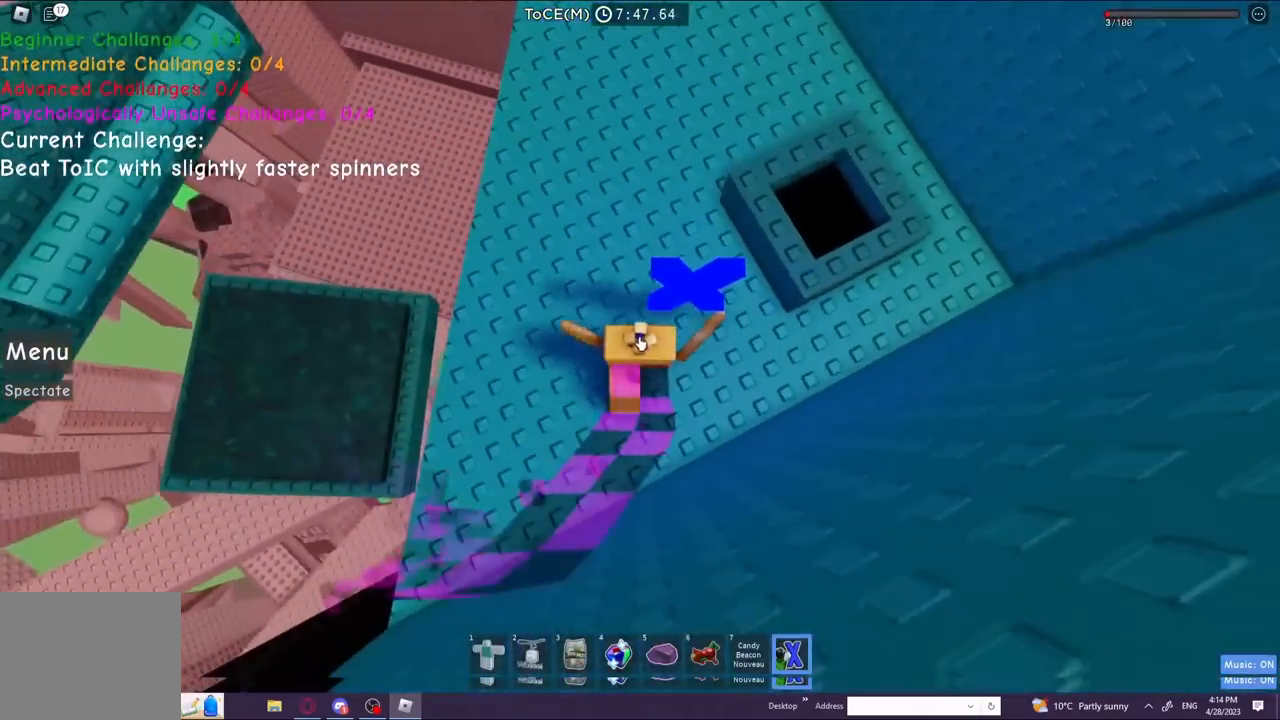
{"keys": [], "events": []}
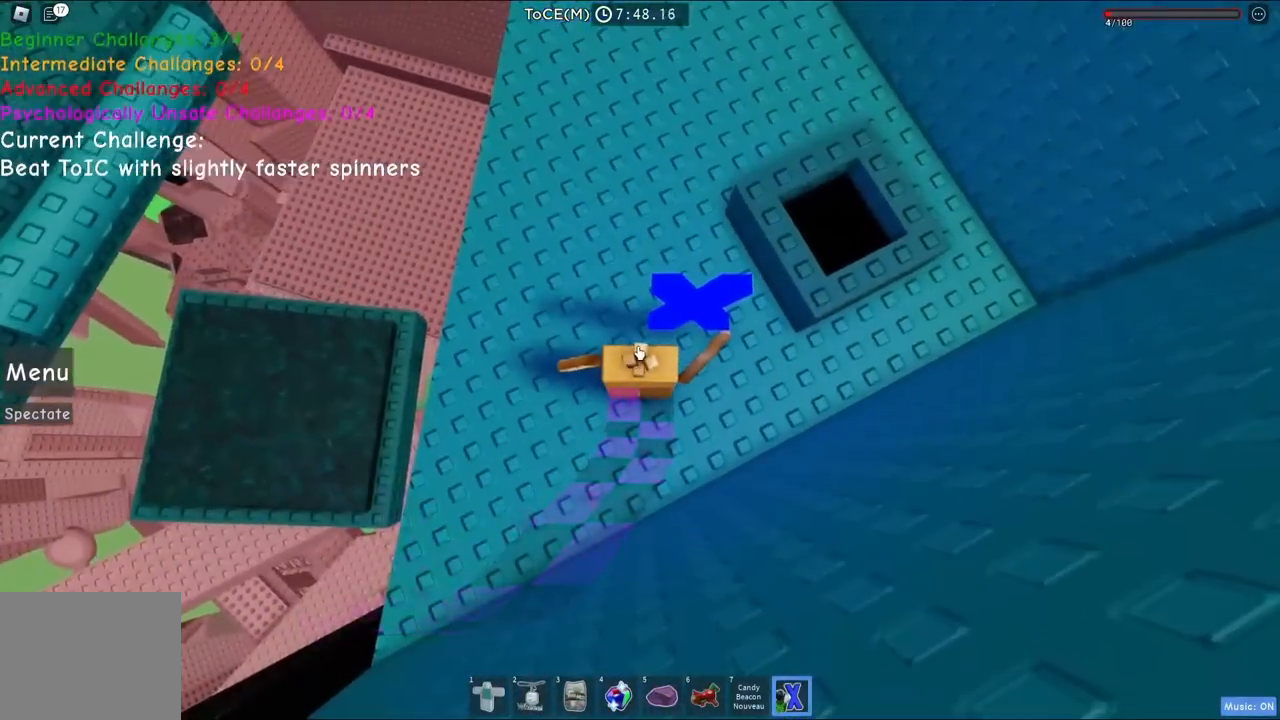
{"keys": ["w"], "events": [[433, "w", "down"]]}
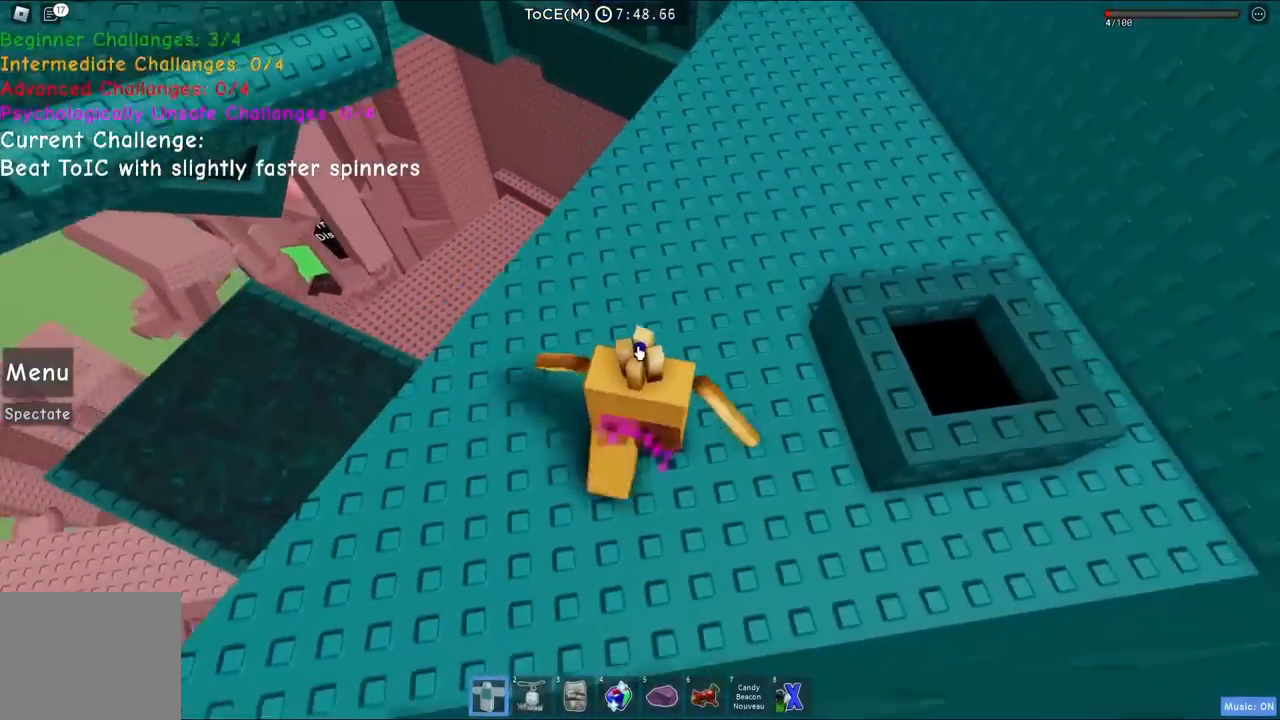
{"keys": ["w"], "events": []}
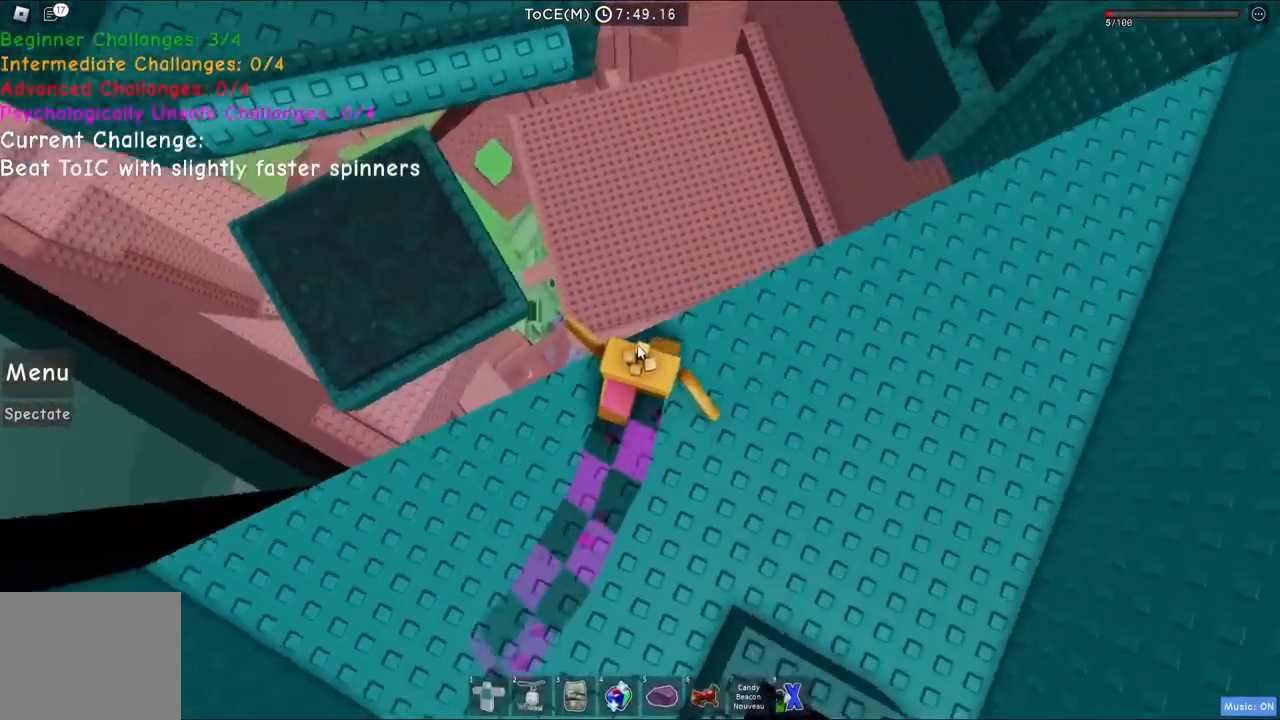
{"keys": ["w"], "events": [[167, "space", "down"], [350, "shift", "down"], [367, "space", "up"], [417, "shift", "up"]]}
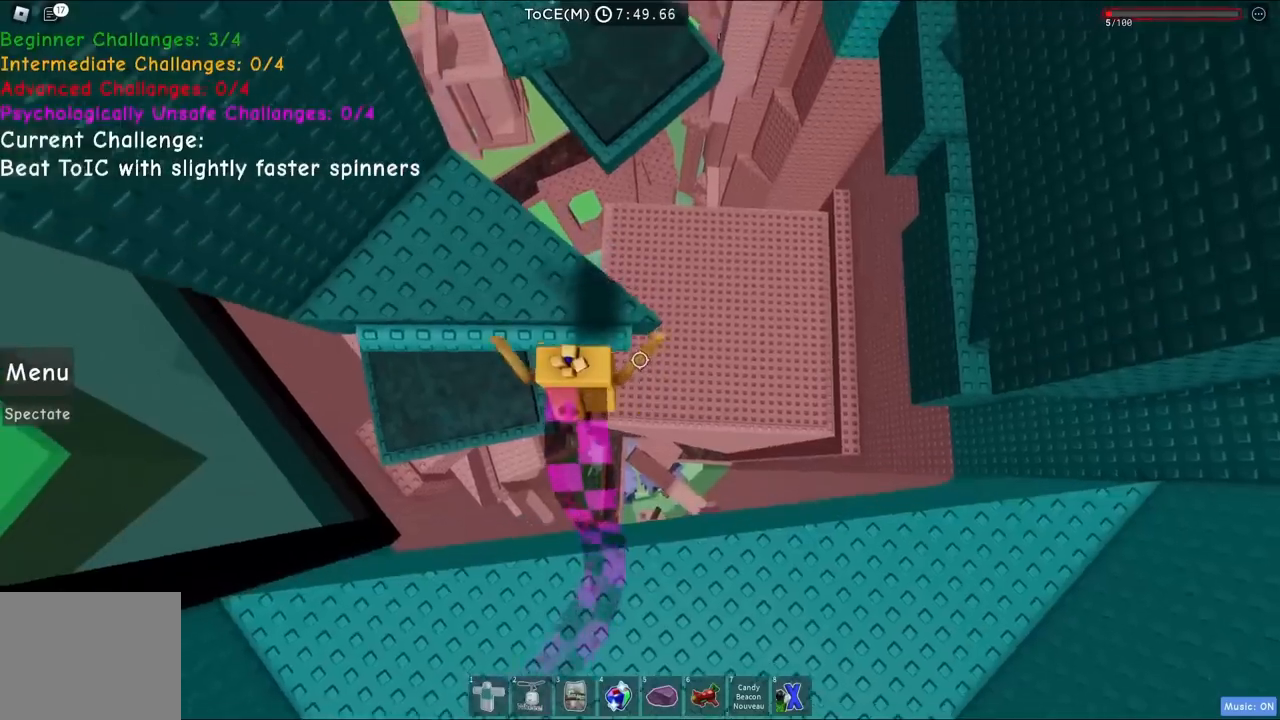
{"keys": [], "events": [[183, "a", "down"], [233, "space", "down"], [267, "a", "up"], [367, "space", "up"], [450, "w", "up"]]}
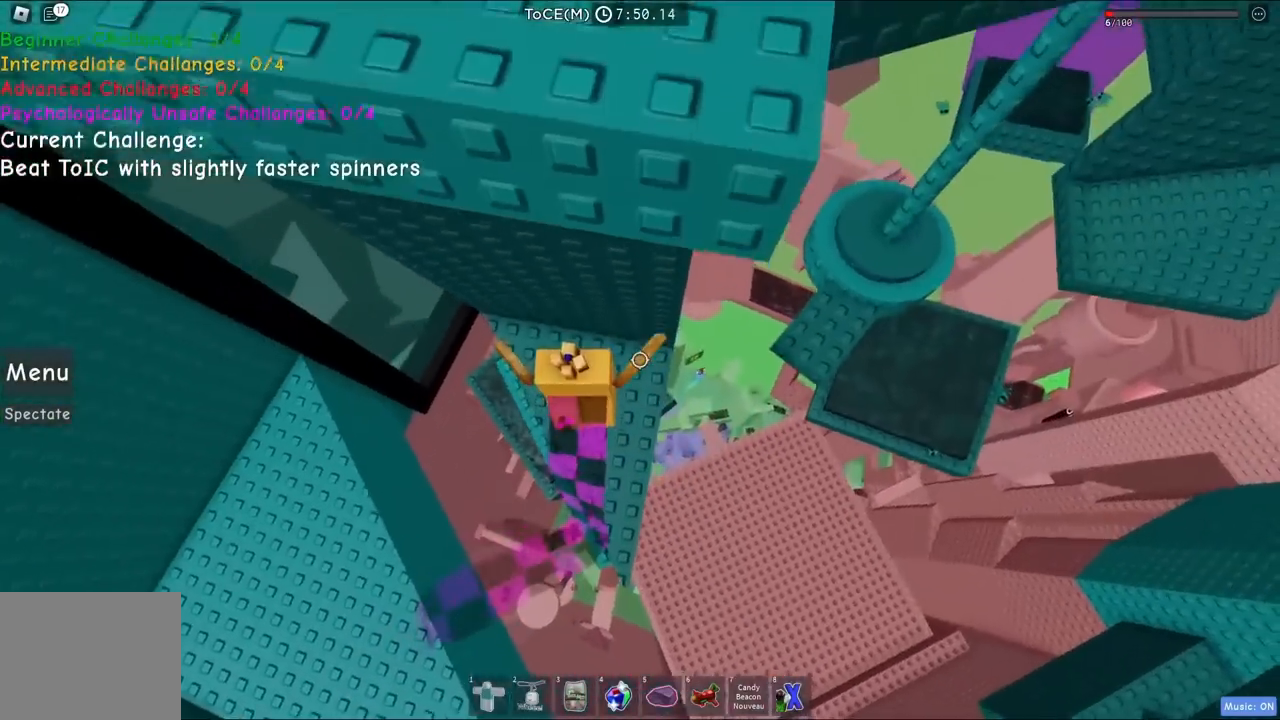
{"keys": ["d"], "events": [[117, "w", "down"], [283, "w", "up"], [417, "d", "down"]]}
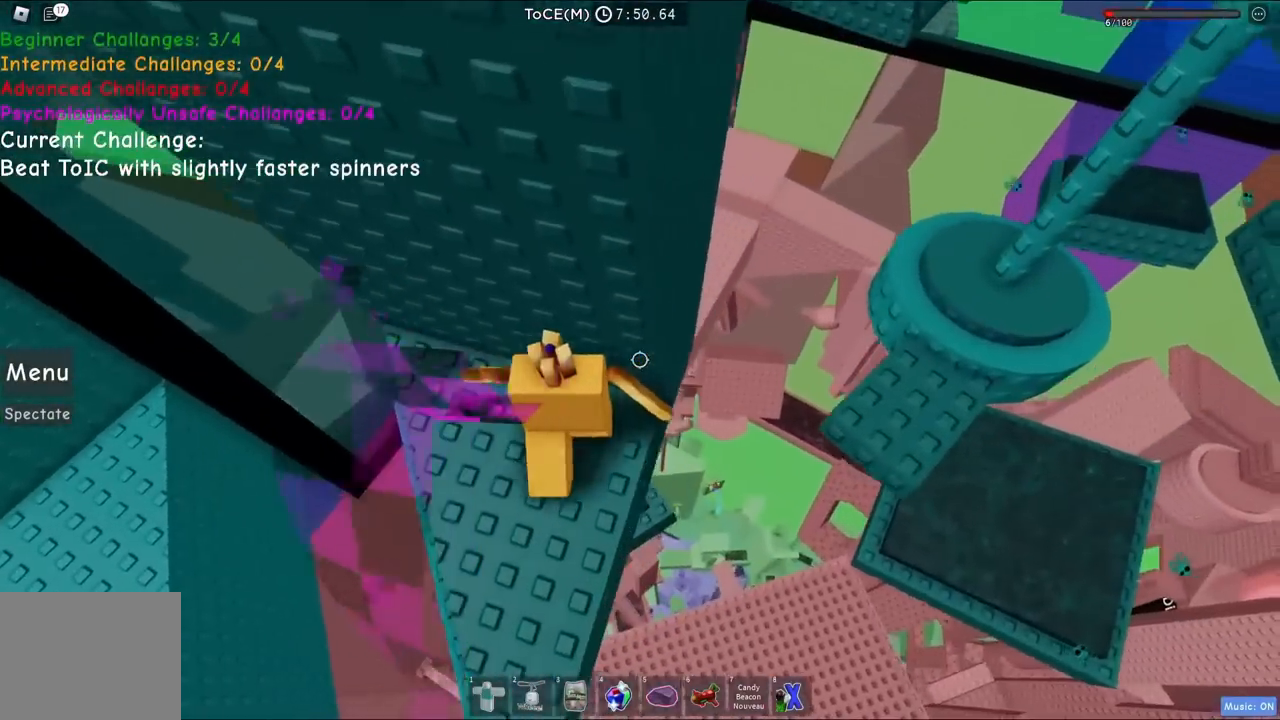
{"keys": ["d", "space", "w"], "events": [[67, "d", "up"], [200, "d", "down"], [333, "space", "down"], [500, "w", "down"]]}
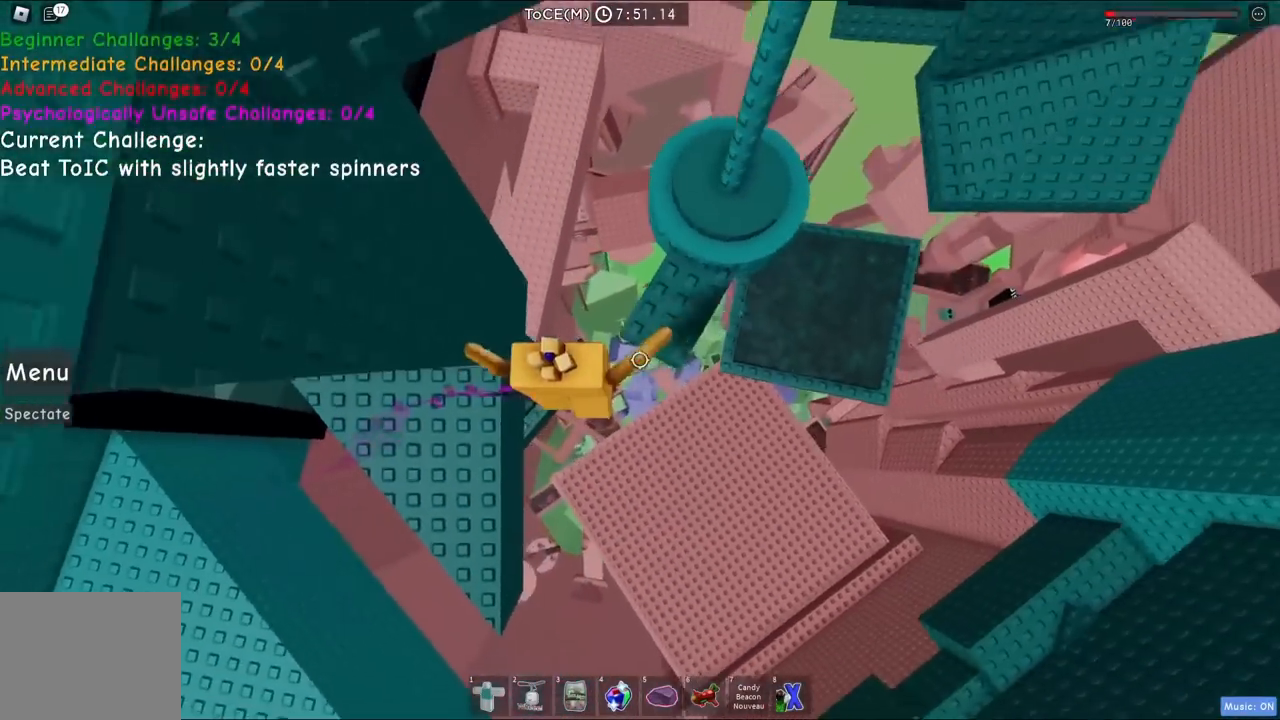
{"keys": ["d", "w"], "events": [[33, "space", "up"], [200, "d", "up"], [483, "d", "down"]]}
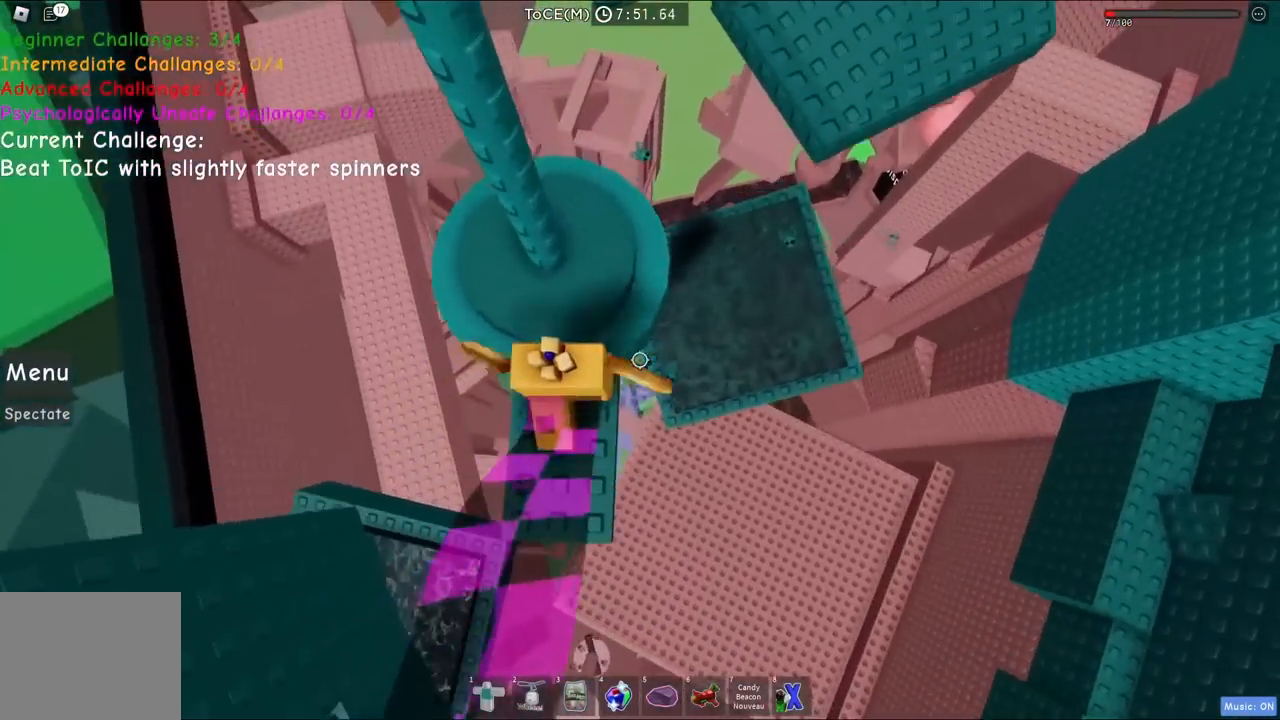
{"keys": ["w"], "events": [[100, "d", "up"], [133, "w", "up"], [383, "w", "down"]]}
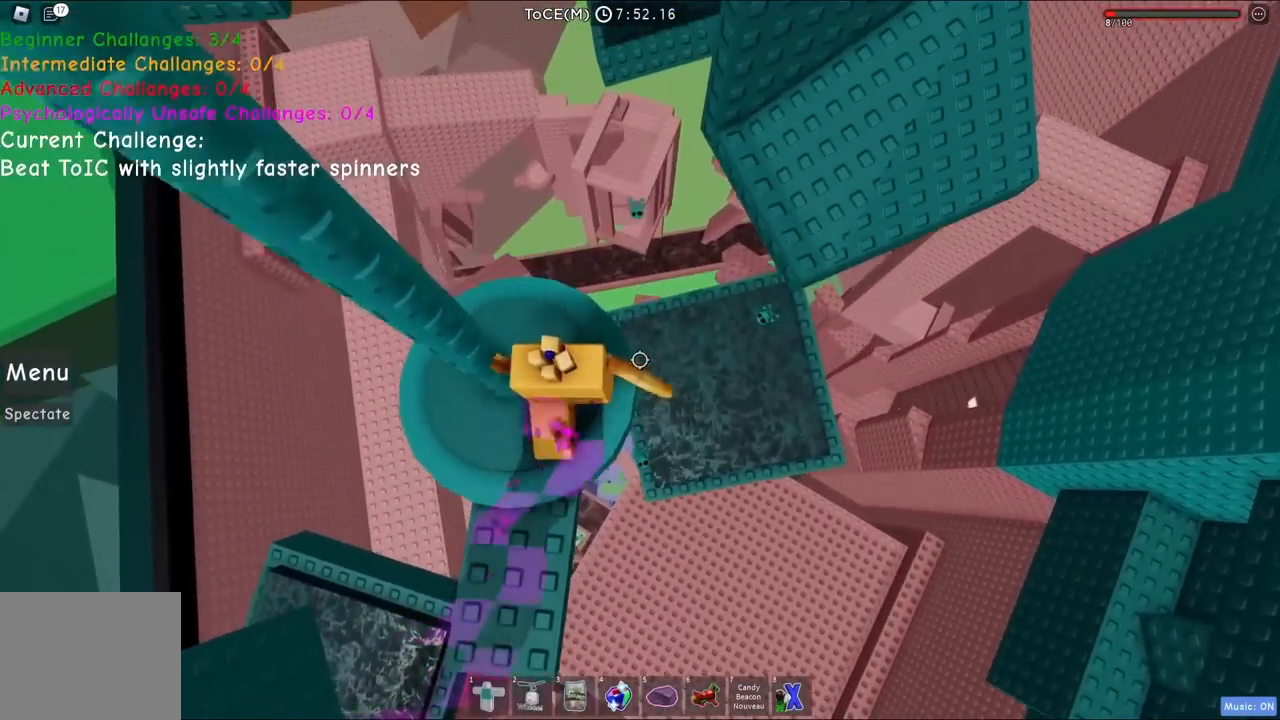
{"keys": [], "events": [[17, "w", "up"], [183, "shift", "down"], [267, "shift", "up"]]}
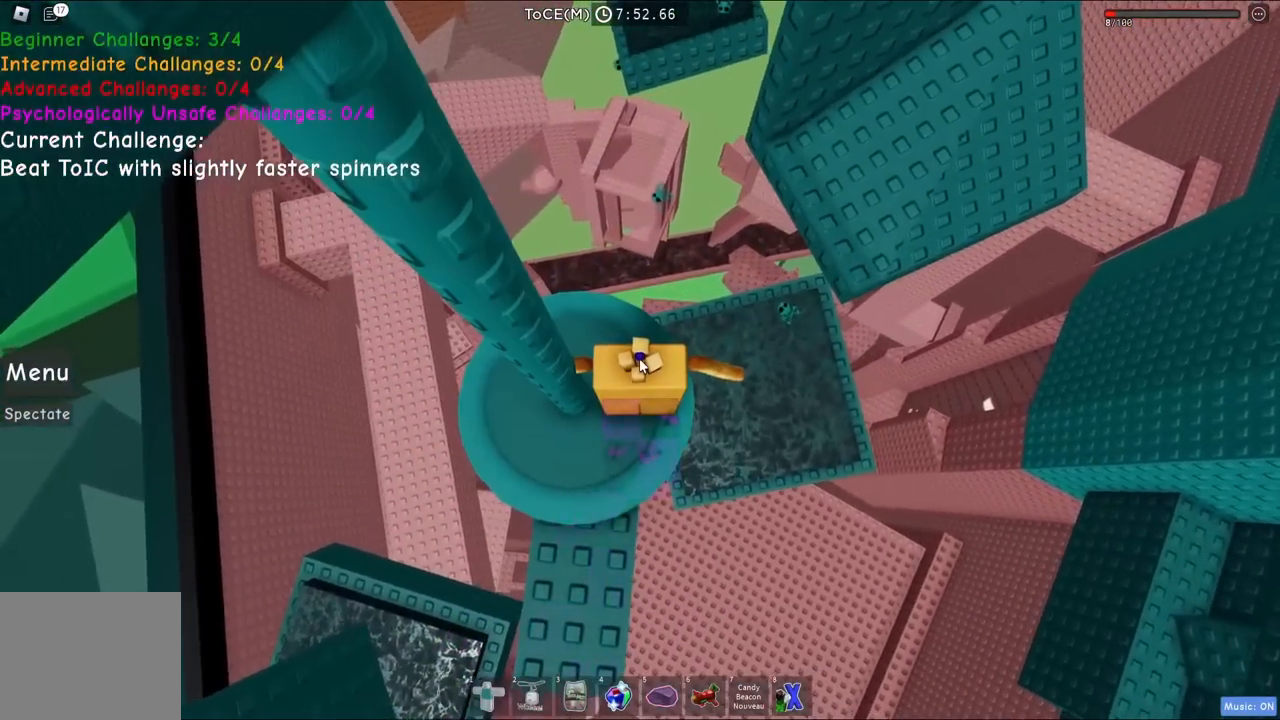
{"keys": [], "events": []}
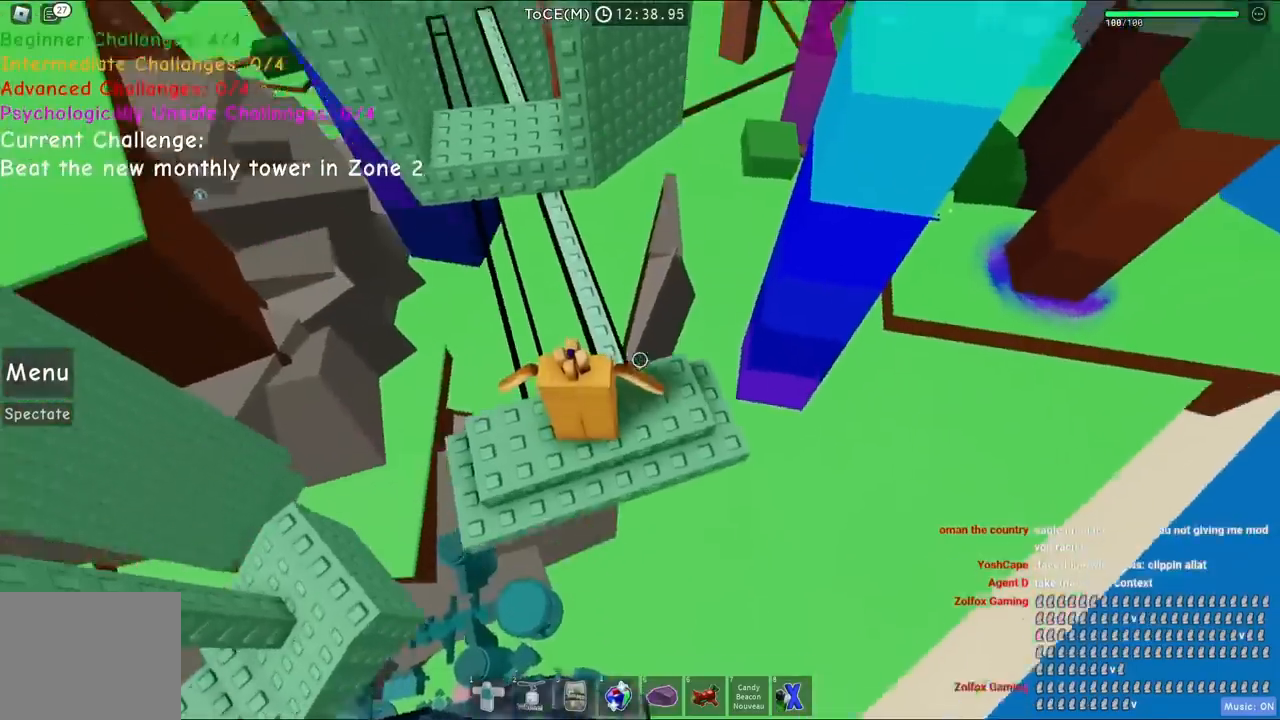
{"keys": ["space", "w"], "events": [[250, "space", "down"], [250, "w", "down"]]}
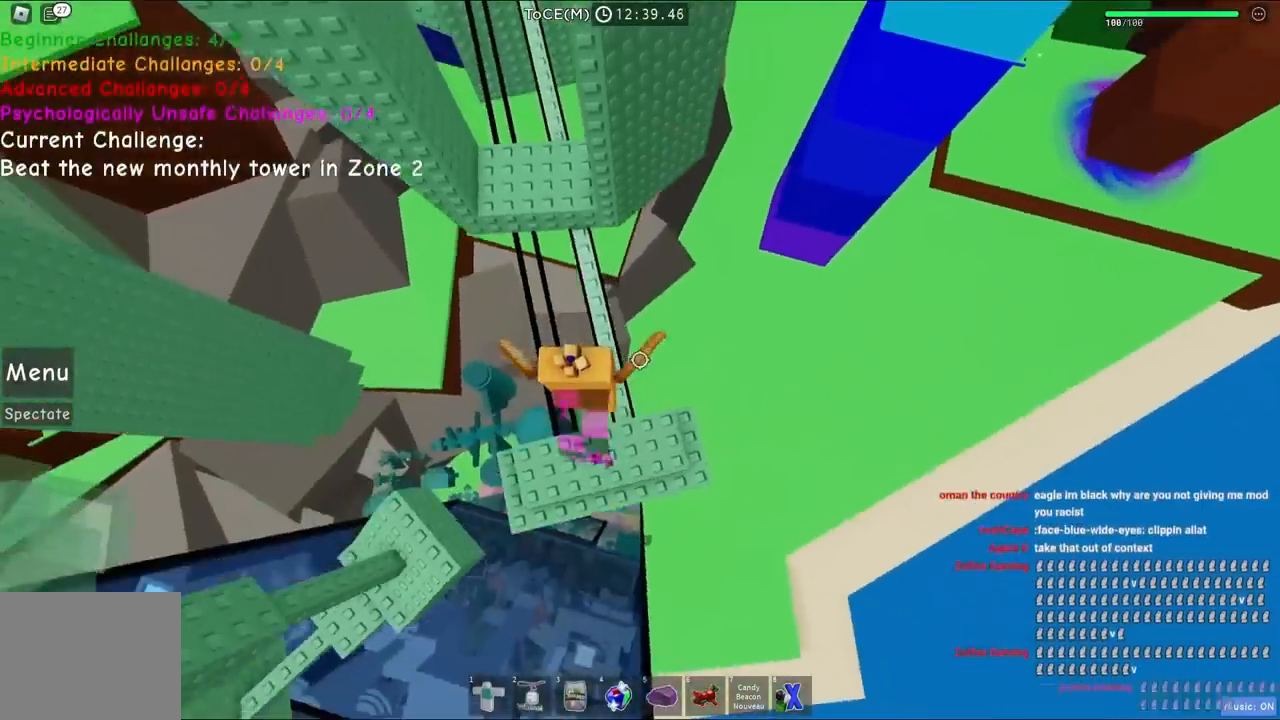
{"keys": ["space", "w"], "events": []}
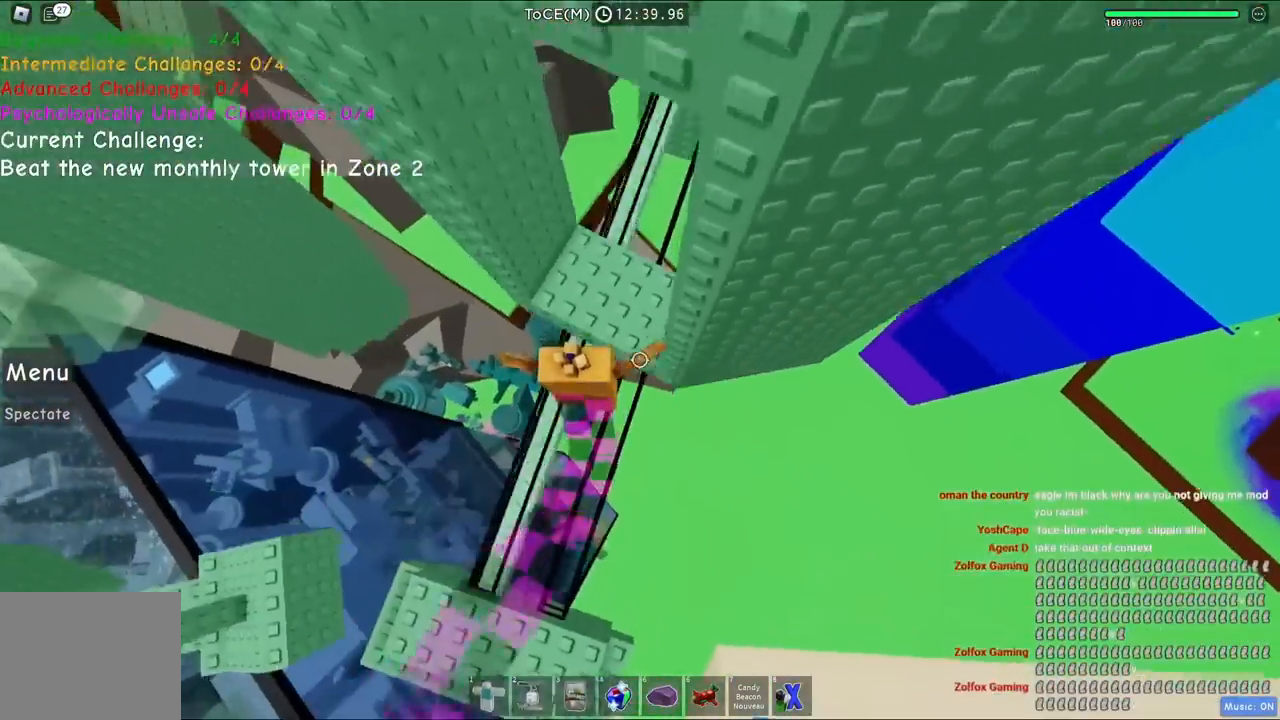
{"keys": [], "events": [[133, "space", "up"], [183, "w", "up"], [350, "w", "down"], [417, "w", "up"]]}
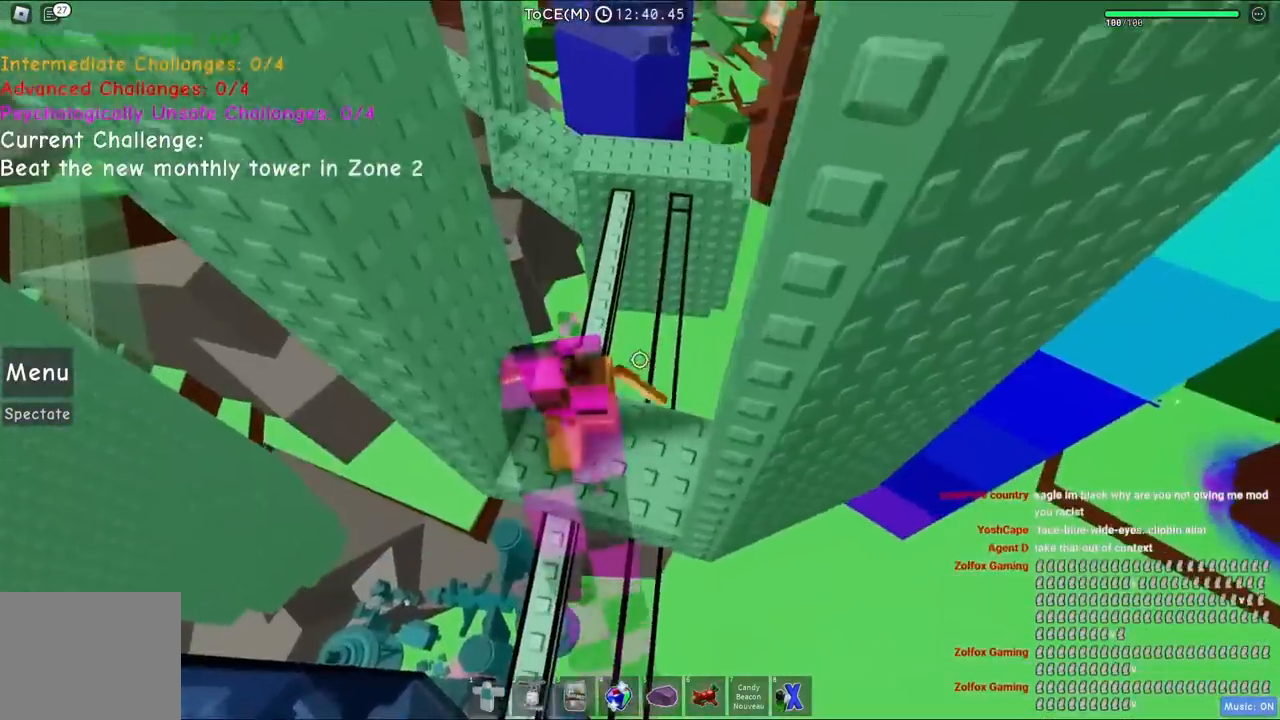
{"keys": ["space", "w"], "events": [[250, "w", "down"], [300, "space", "down"]]}
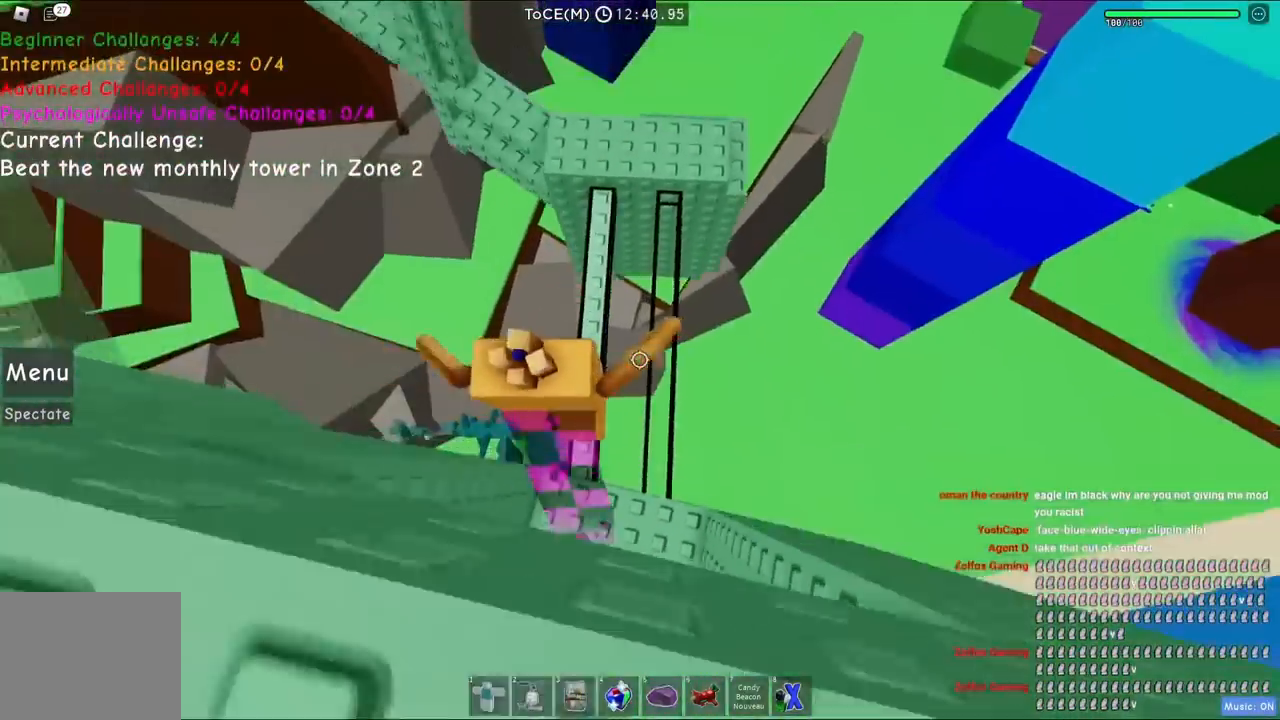
{"keys": ["space", "w"], "events": []}
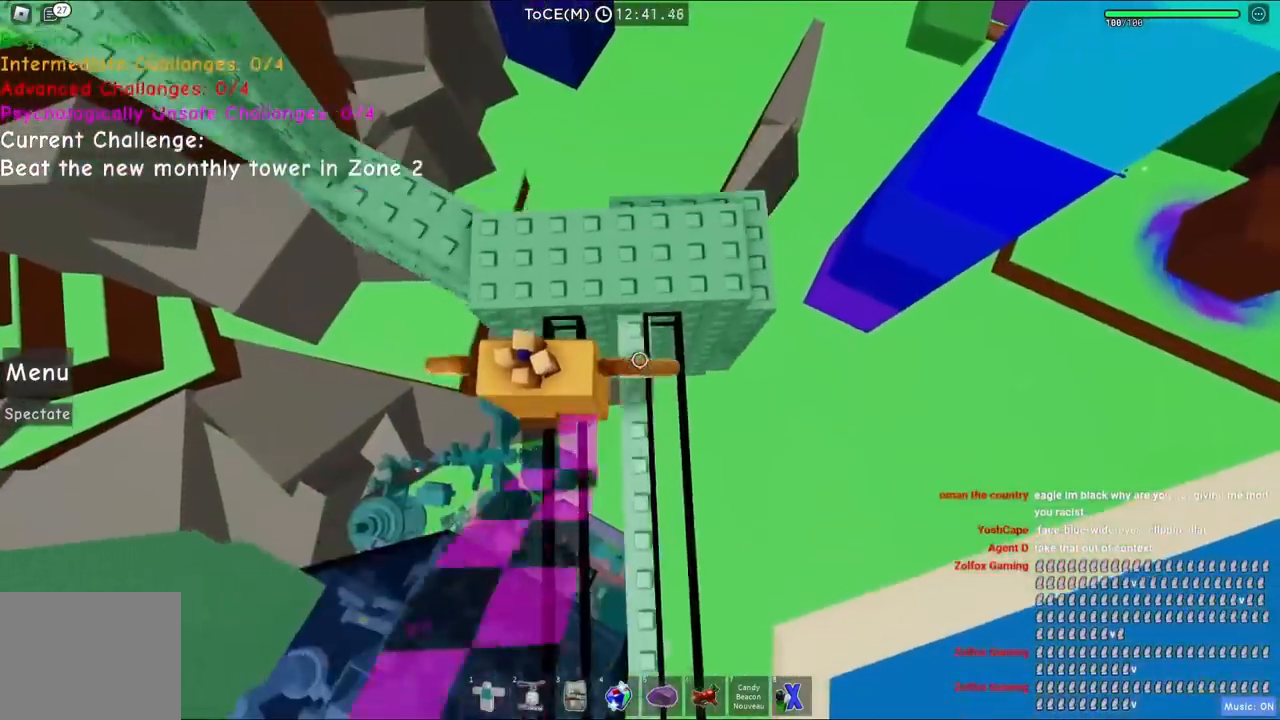
{"keys": [], "events": [[83, "space", "up"], [483, "w", "up"]]}
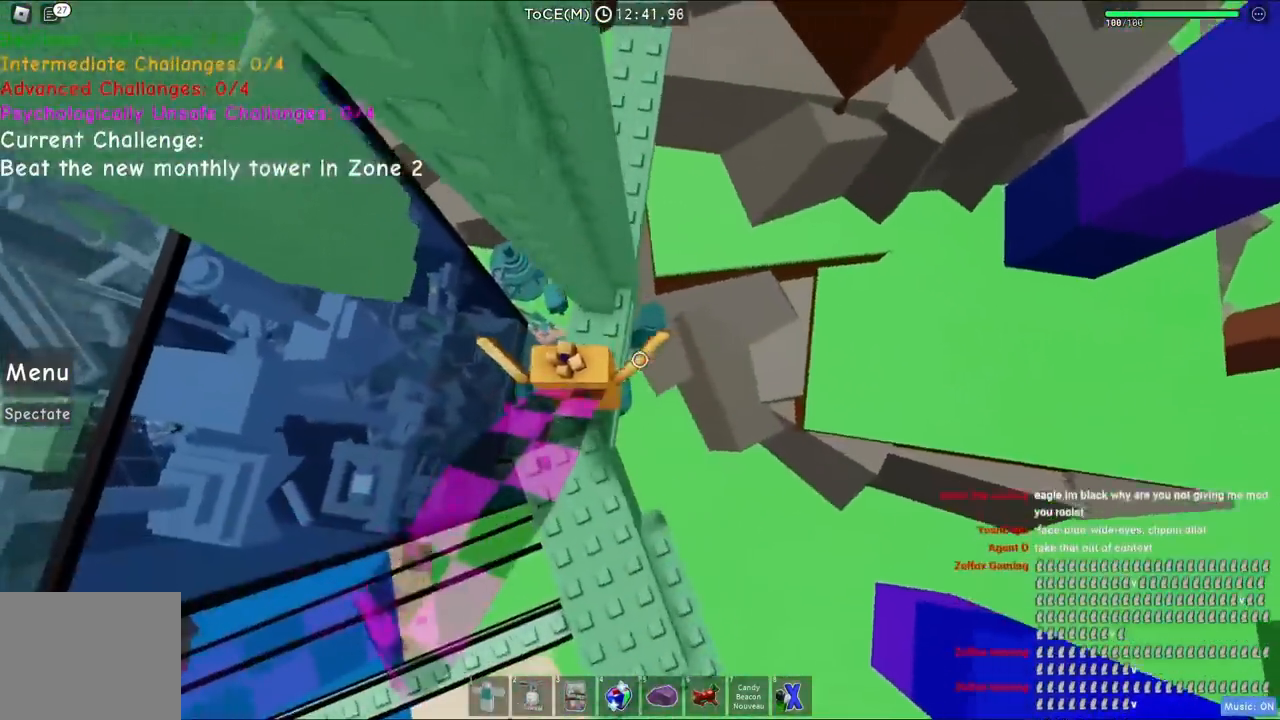
{"keys": ["d"], "events": [[400, "d", "down"]]}
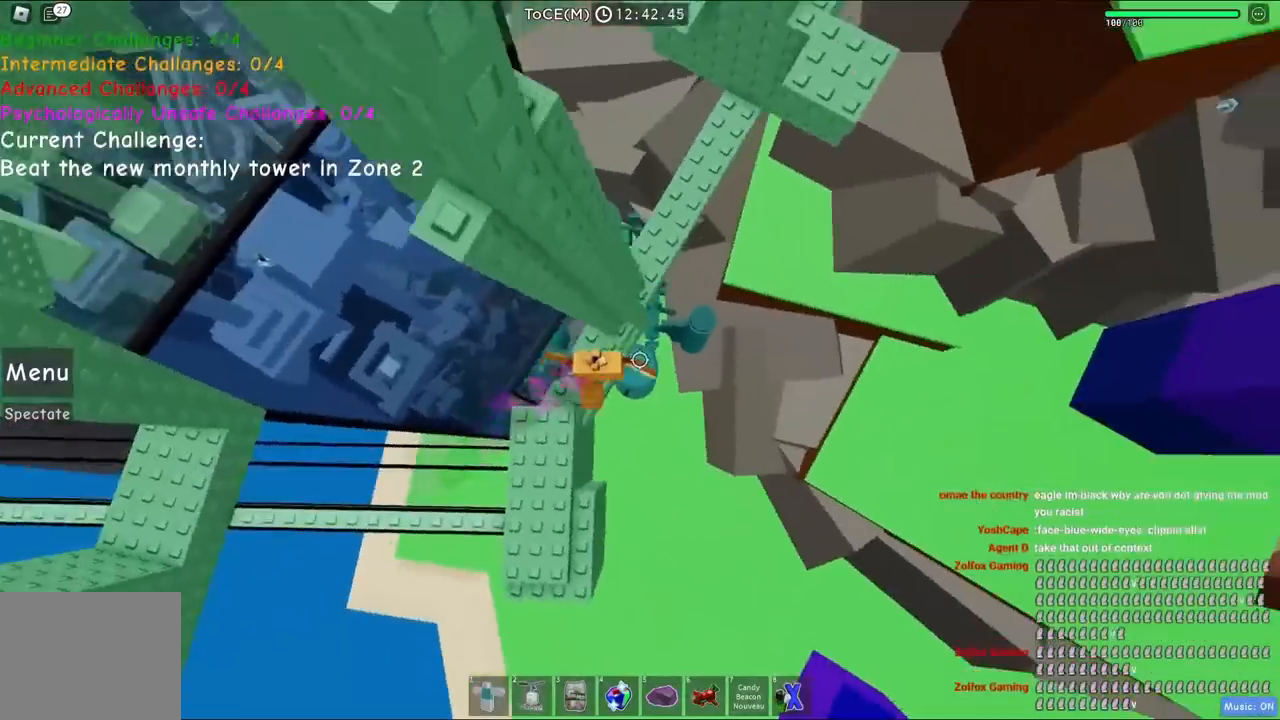
{"keys": ["w"], "events": [[50, "space", "down"], [183, "w", "down"], [233, "space", "up"], [350, "d", "up"]]}
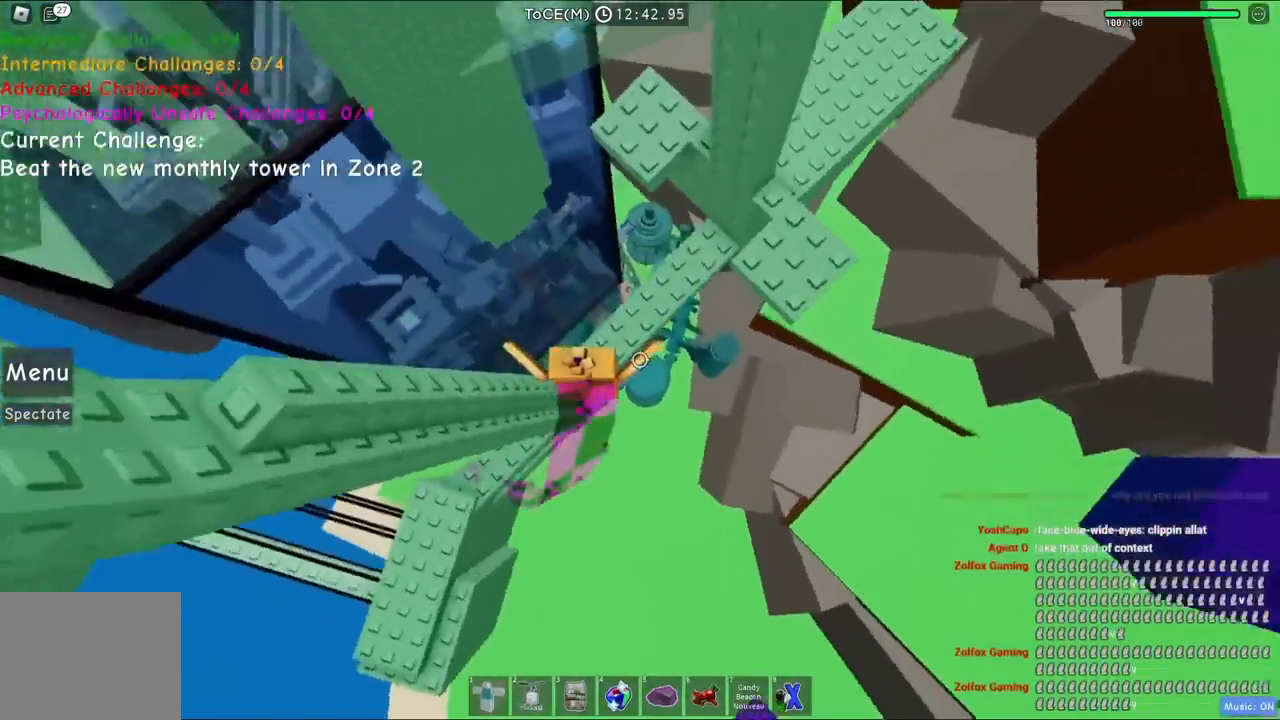
{"keys": ["w"], "events": [[150, "d", "down"], [217, "space", "down"], [367, "space", "up"], [433, "d", "up"]]}
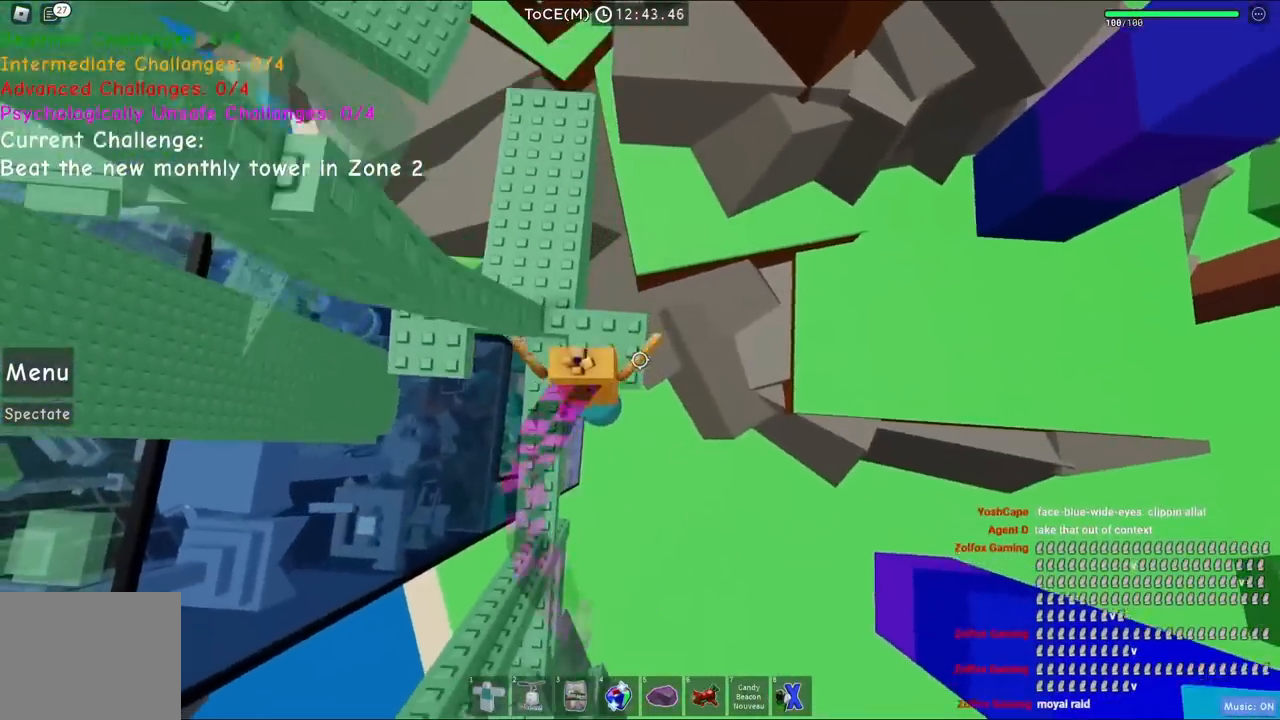
{"keys": ["w"], "events": [[167, "space", "down"], [367, "space", "up"]]}